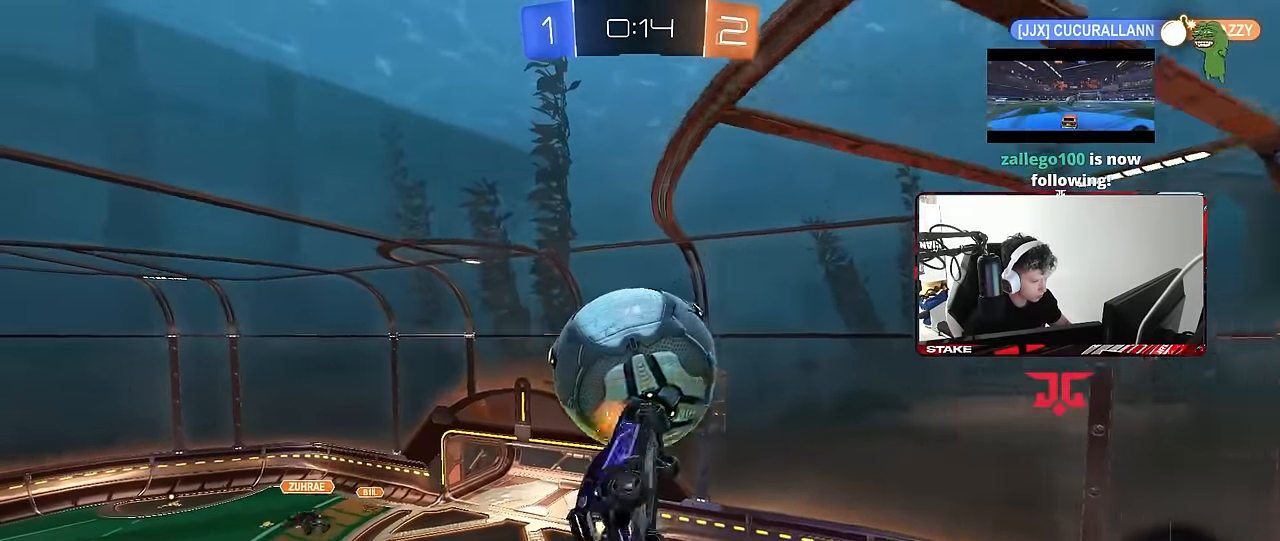
Gameplay with keyboard and mouse; each line is a JSON object with the keys and mouse buttons held at the frame after it. "events" lists presses ("down") and releases ("up") of "1", "2", "3", "4", "5", "a", "alt", "c", "caps_lock", "ctrl", "d", "e", "f", "g", "q", "r", "s", "shift", "space", "t", "tab", "v", "w", "x", "z", "mouse_left", "mouse_wheel" and "mouse_right" between this image and that frame as [ms after this image, input, new state], when the widget could be followed in between. "mouse_left", "mouse_wheel", "mouse_right" = the "left", "wheel", "right" buttons of the "mouse" list. No other keys are recorded. "wheel" means that the mouse wheel is clicked or scrolled. Mouse movement is not recorded.
{"keys": ["q"], "mouse": ["left"], "events": [[33, "d", "down"], [33, "shift", "up"], [167, "q", "down"], [217, "w", "up"], [500, "d", "up"]]}
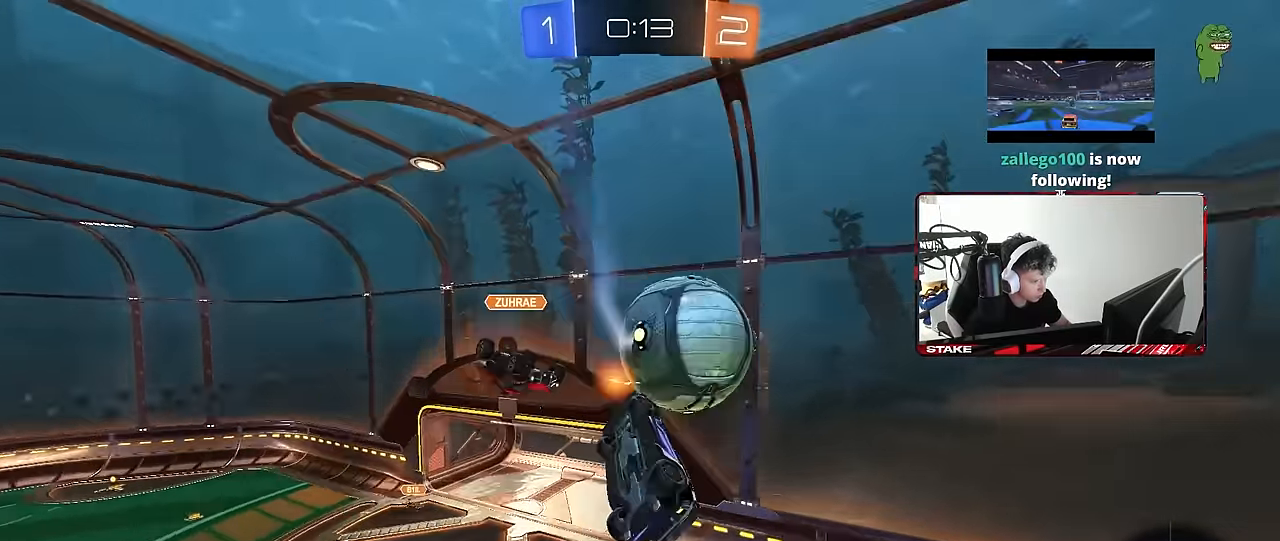
{"keys": ["w"], "mouse": [], "events": [[50, "a", "down"], [50, "mouse_left", "up"], [283, "a", "up"], [283, "q", "up"], [417, "a", "down"], [467, "a", "up"], [467, "w", "down"]]}
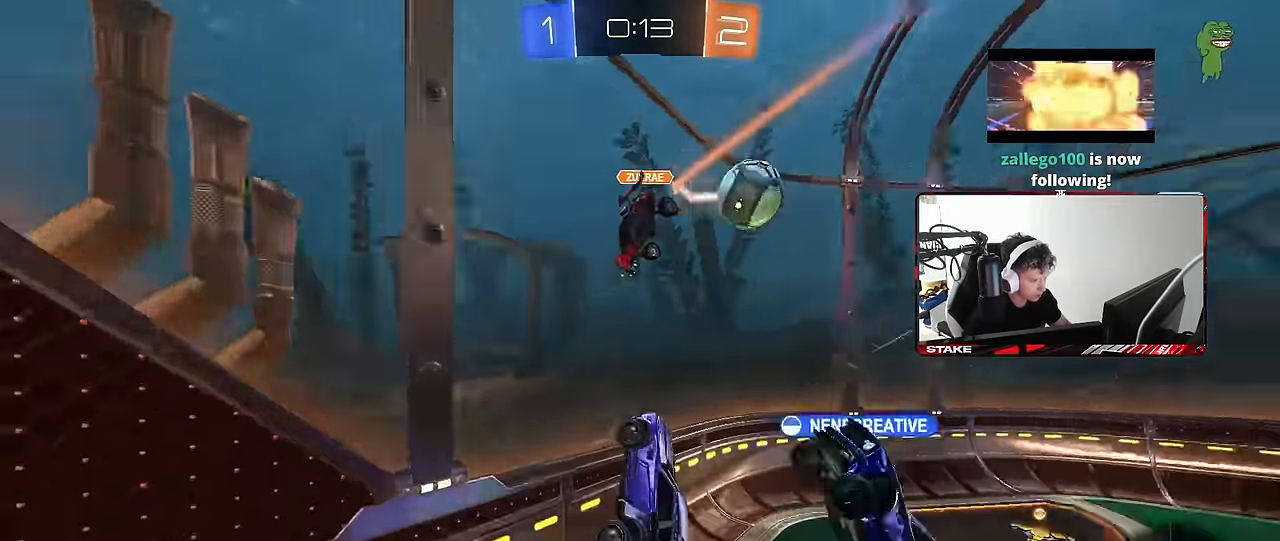
{"keys": ["s"], "mouse": [], "events": [[17, "d", "down"], [200, "w", "up"], [250, "d", "up"], [300, "s", "down"]]}
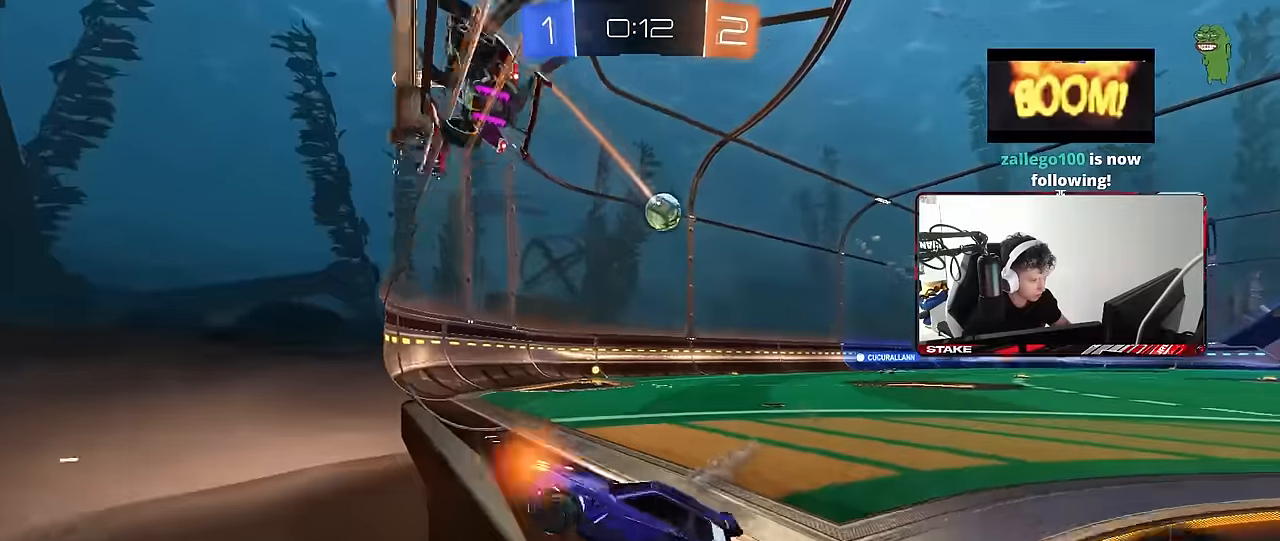
{"keys": ["a", "s"], "mouse": [], "events": [[266, "a", "down"]]}
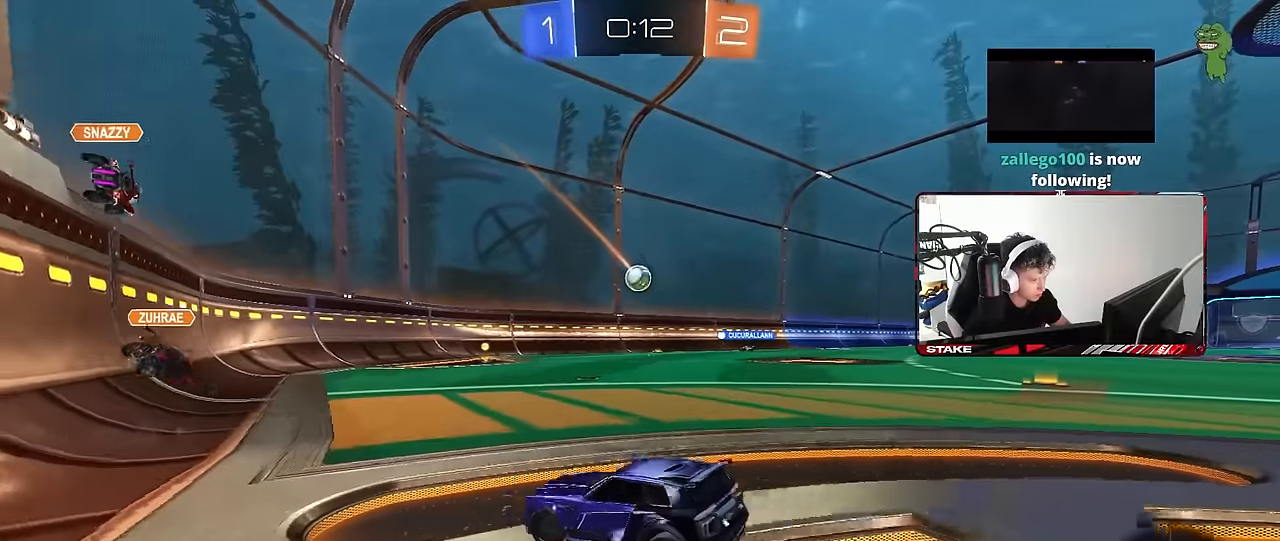
{"keys": ["s"], "mouse": ["right"], "events": [[100, "a", "up"], [183, "mouse_right", "down"], [283, "mouse_right", "up"], [333, "mouse_right", "down"]]}
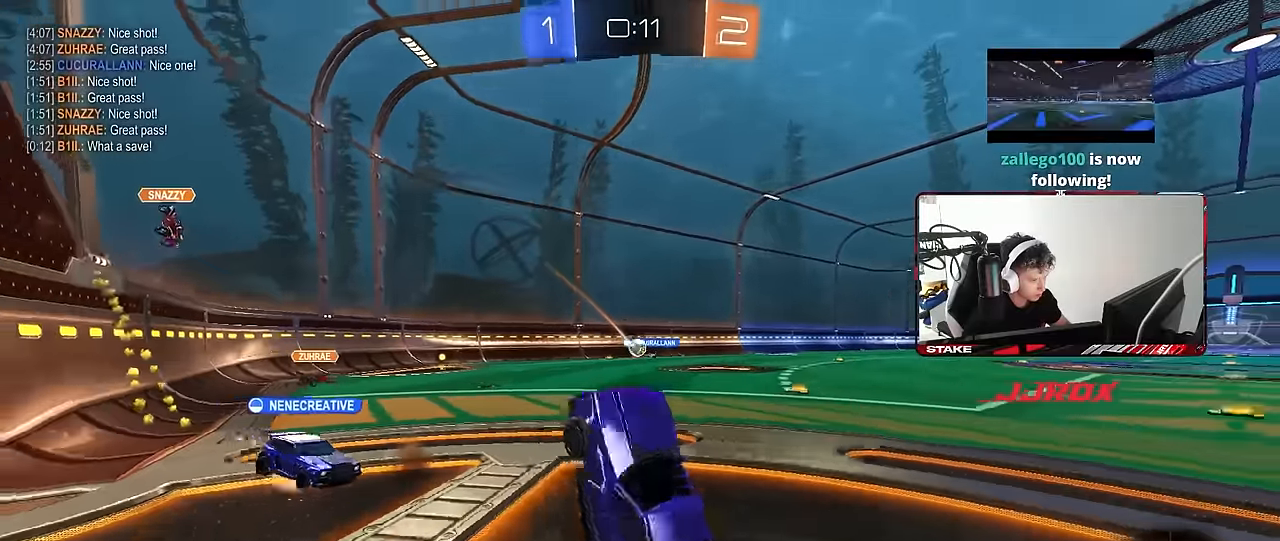
{"keys": ["d", "shift", "w"], "mouse": [], "events": [[16, "s", "up"], [66, "d", "down"], [66, "mouse_right", "up"], [116, "shift", "down"], [116, "w", "down"], [250, "space", "down"], [433, "space", "up"]]}
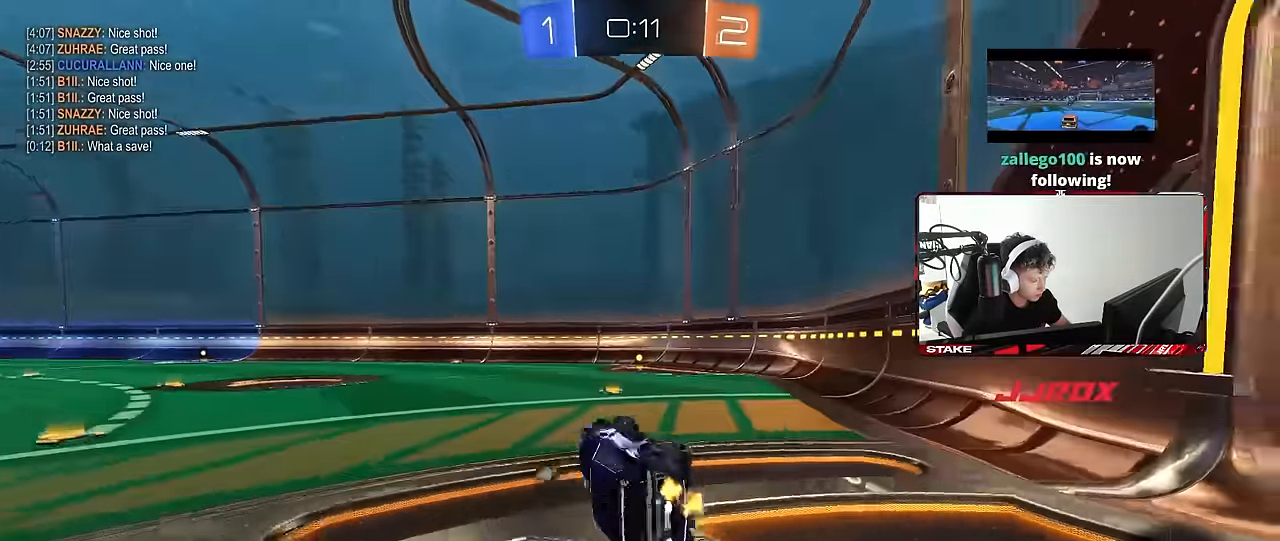
{"keys": ["a", "w"], "mouse": ["left"], "events": [[116, "shift", "up"], [316, "d", "up"], [316, "mouse_left", "down"], [500, "a", "down"]]}
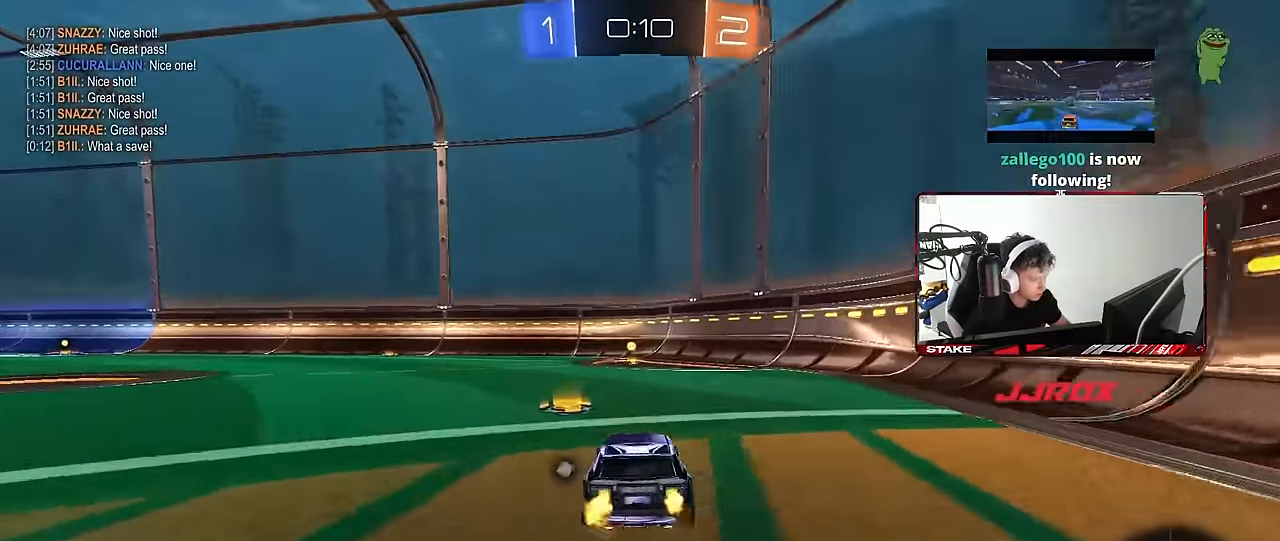
{"keys": ["w"], "mouse": ["left"], "events": [[50, "a", "up"], [83, "space", "down"], [183, "d", "down"], [283, "d", "up"], [283, "space", "up"]]}
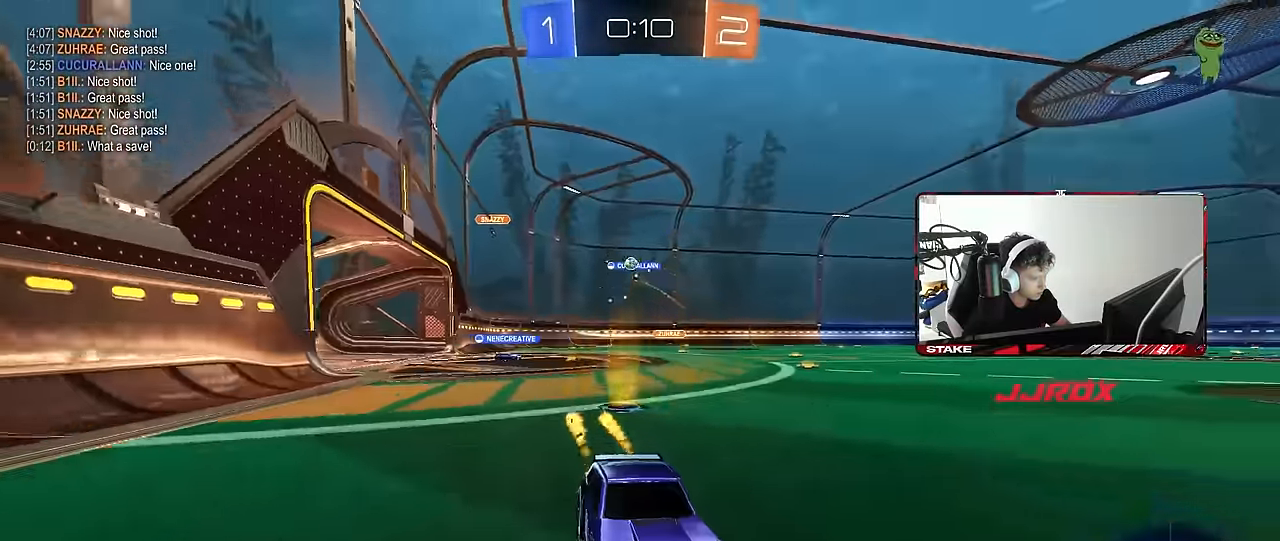
{"keys": ["a", "w"], "mouse": ["left"], "events": [[66, "a", "down"], [66, "shift", "down"], [200, "shift", "up"], [350, "mouse_left", "up"], [433, "mouse_left", "down"]]}
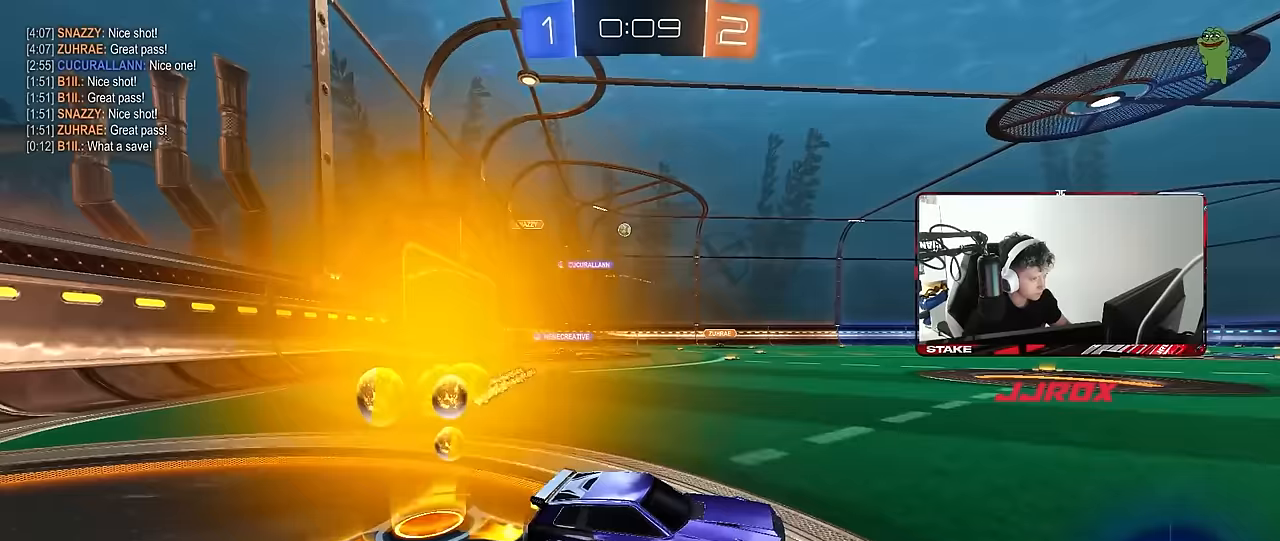
{"keys": ["a", "w"], "mouse": ["left"], "events": [[167, "a", "up"], [400, "a", "down"]]}
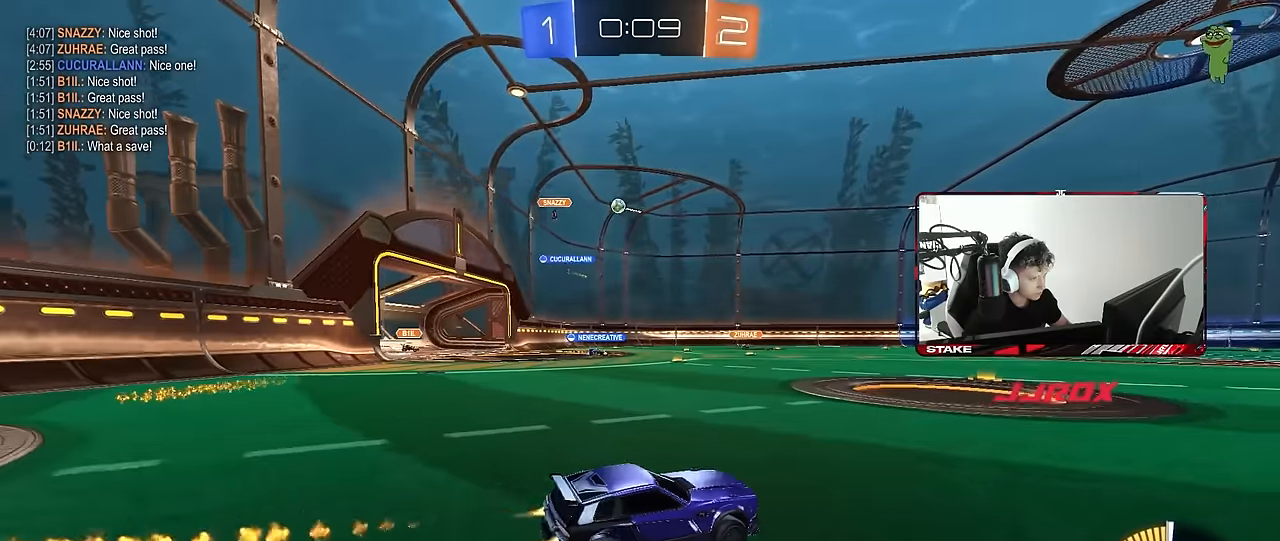
{"keys": ["w"], "mouse": [], "events": [[183, "a", "up"], [283, "mouse_left", "up"]]}
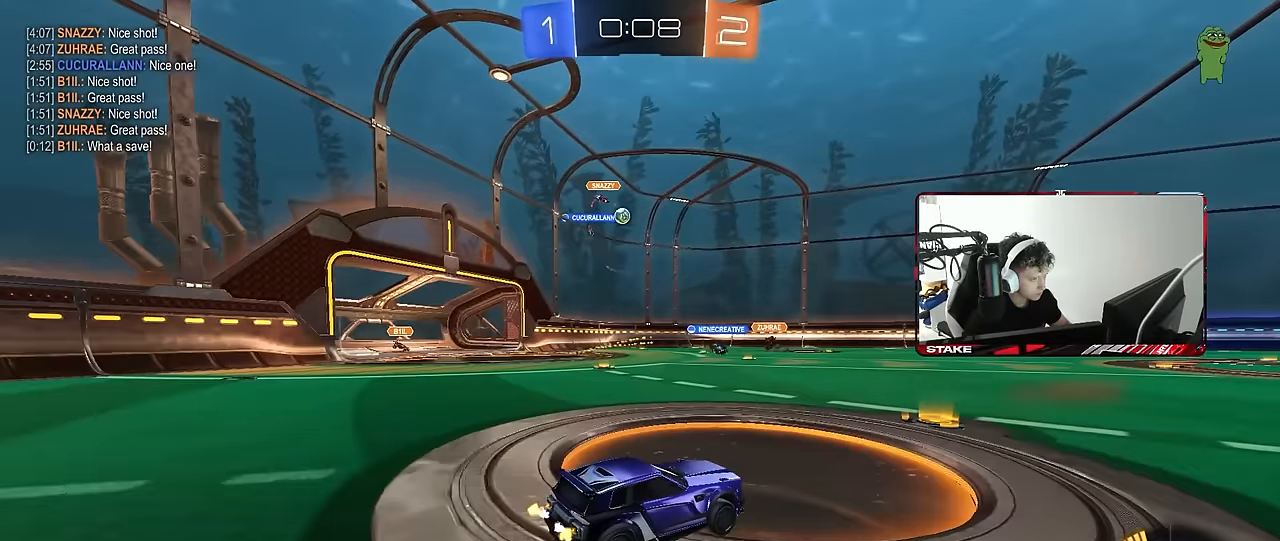
{"keys": ["d", "w"], "mouse": [], "events": [[150, "a", "down"], [150, "shift", "down"], [250, "shift", "up"], [383, "a", "up"], [483, "d", "down"]]}
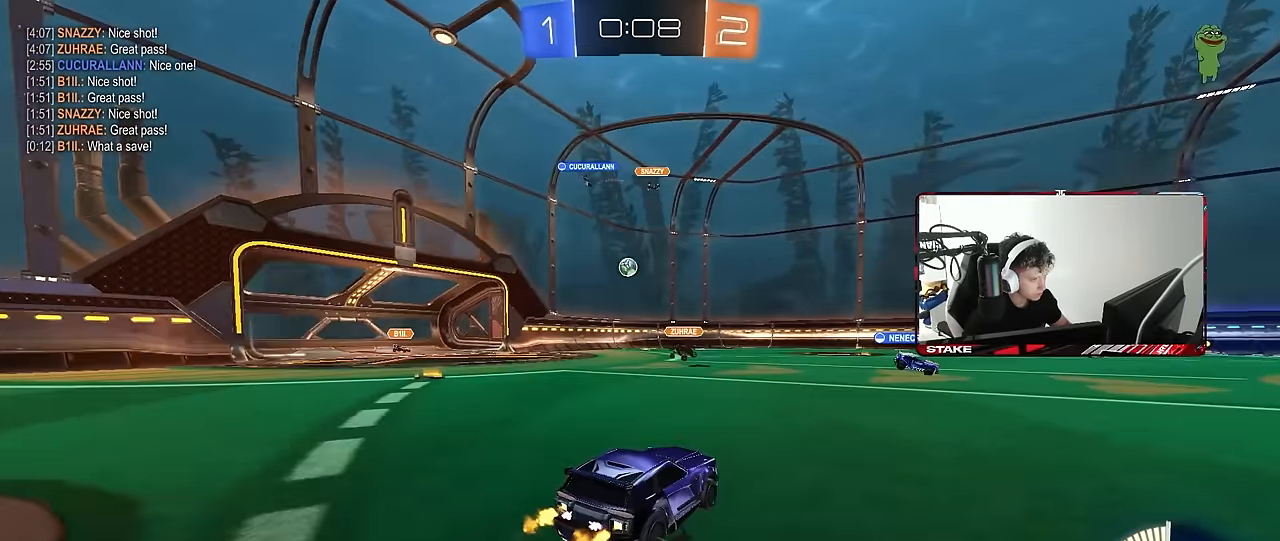
{"keys": ["a", "s"], "mouse": [], "events": [[117, "d", "up"], [217, "a", "down"], [317, "w", "up"], [450, "s", "down"]]}
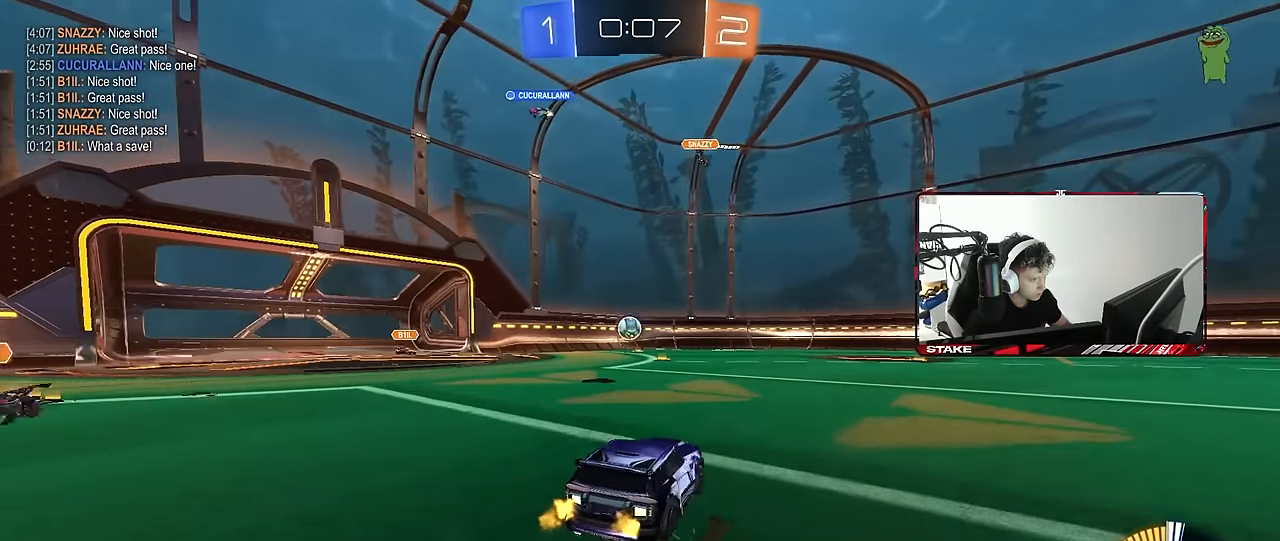
{"keys": ["d", "shift"], "mouse": ["left", "right"], "events": [[50, "mouse_right", "down"], [133, "d", "down"], [133, "mouse_left", "down"], [233, "d", "up"], [267, "mouse_right", "up"], [283, "a", "up"], [283, "s", "up"], [333, "mouse_right", "down"], [367, "d", "down"], [367, "s", "down"], [467, "s", "up"], [467, "shift", "down"]]}
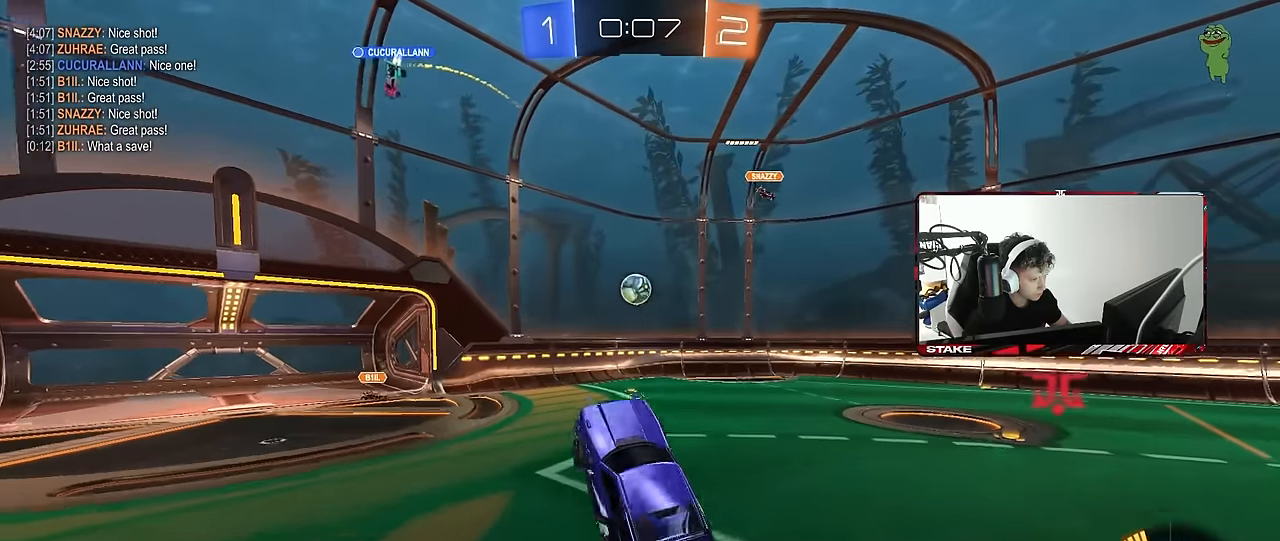
{"keys": [], "mouse": [], "events": [[67, "mouse_right", "up"], [67, "shift", "up"], [250, "d", "up"], [300, "w", "down"], [383, "w", "up"], [483, "mouse_left", "up"]]}
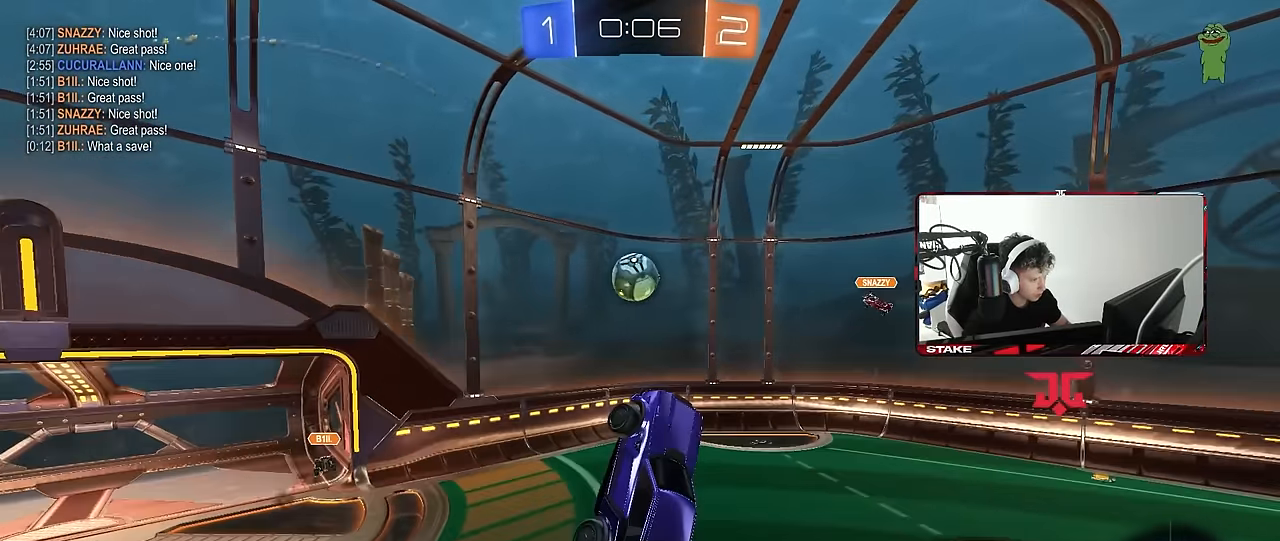
{"keys": ["a", "shift", "w"], "mouse": ["left"], "events": [[33, "a", "down"], [33, "mouse_left", "down"], [83, "w", "down"], [167, "mouse_left", "up"], [267, "a", "up"], [267, "mouse_left", "down"], [267, "w", "up"], [400, "a", "down"], [400, "d", "down"], [400, "w", "down"], [450, "d", "up"], [450, "shift", "down"]]}
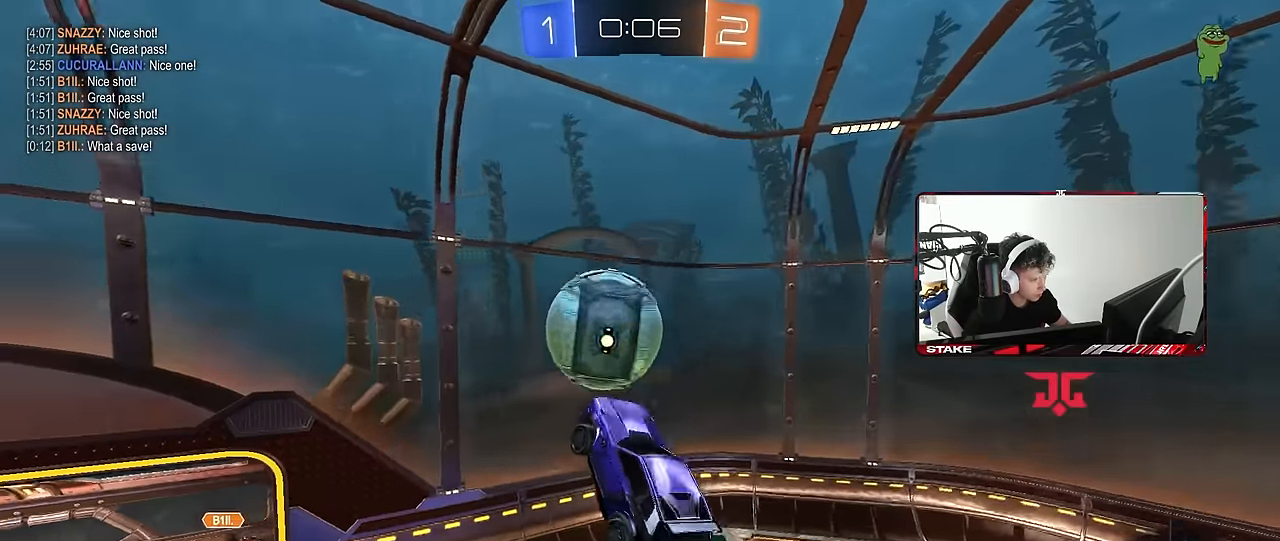
{"keys": ["a", "s"], "mouse": [], "events": [[233, "mouse_left", "up"], [283, "w", "up"], [367, "s", "down"], [417, "shift", "up"]]}
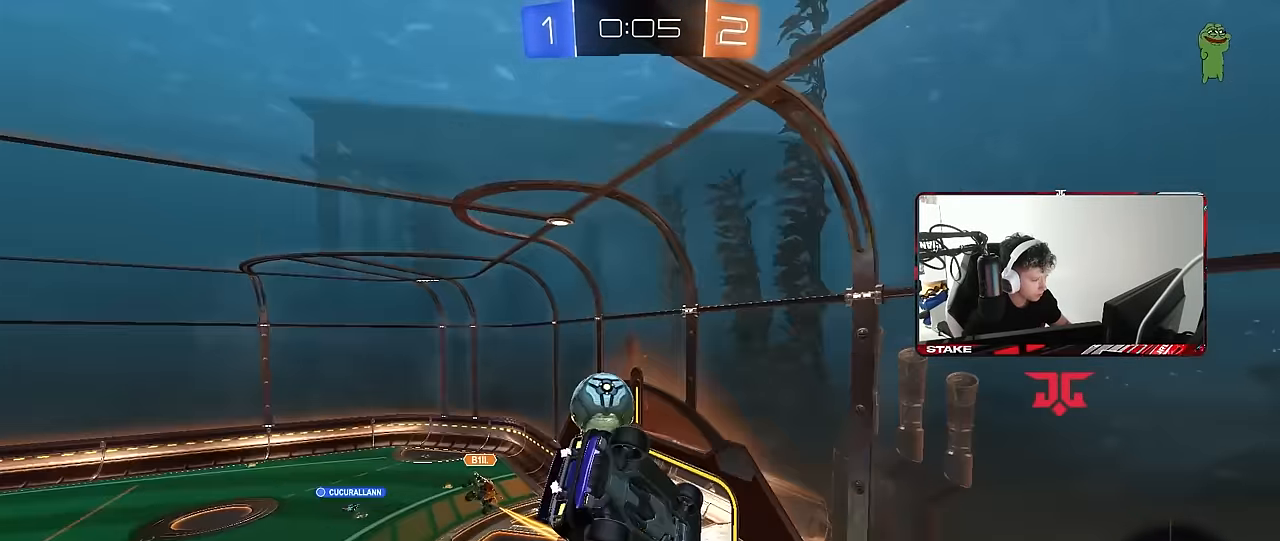
{"keys": ["a"], "mouse": [], "events": [[17, "a", "up"], [17, "d", "down"], [100, "shift", "down"], [150, "d", "up"], [150, "s", "up"], [200, "shift", "up"], [383, "a", "down"], [383, "w", "down"], [483, "w", "up"]]}
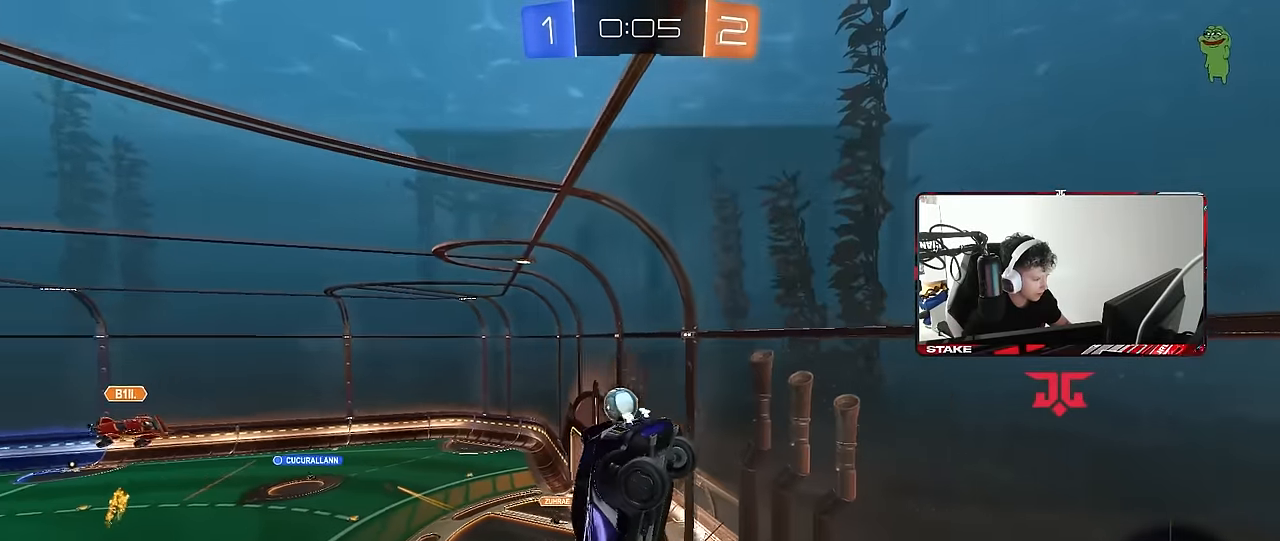
{"keys": ["w"], "mouse": [], "events": [[33, "a", "up"], [117, "w", "down"], [217, "a", "down"], [400, "a", "up"]]}
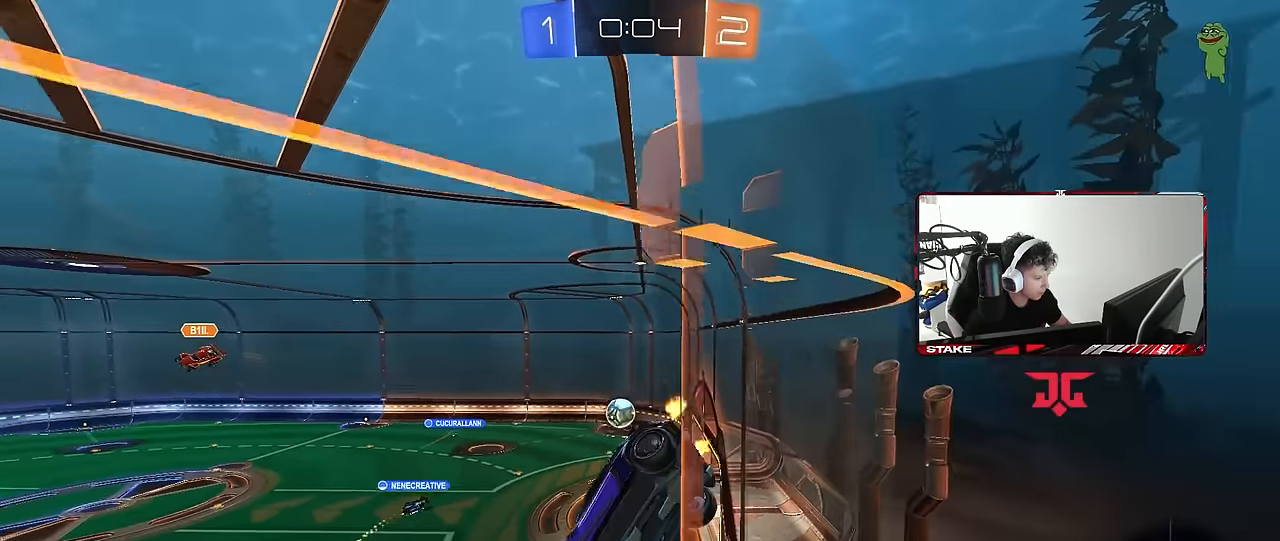
{"keys": ["w"], "mouse": [], "events": [[283, "d", "down"], [417, "d", "up"]]}
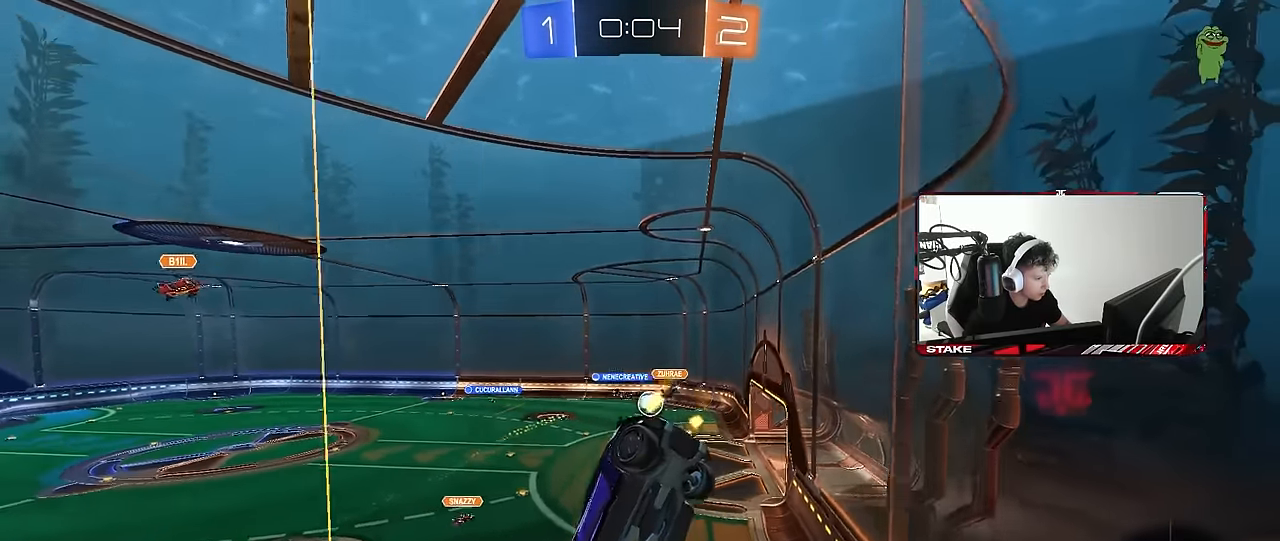
{"keys": ["d", "shift", "w"], "mouse": [], "events": [[67, "d", "down"], [150, "d", "up"], [300, "a", "down"], [333, "a", "up"], [333, "d", "down"], [433, "shift", "down"]]}
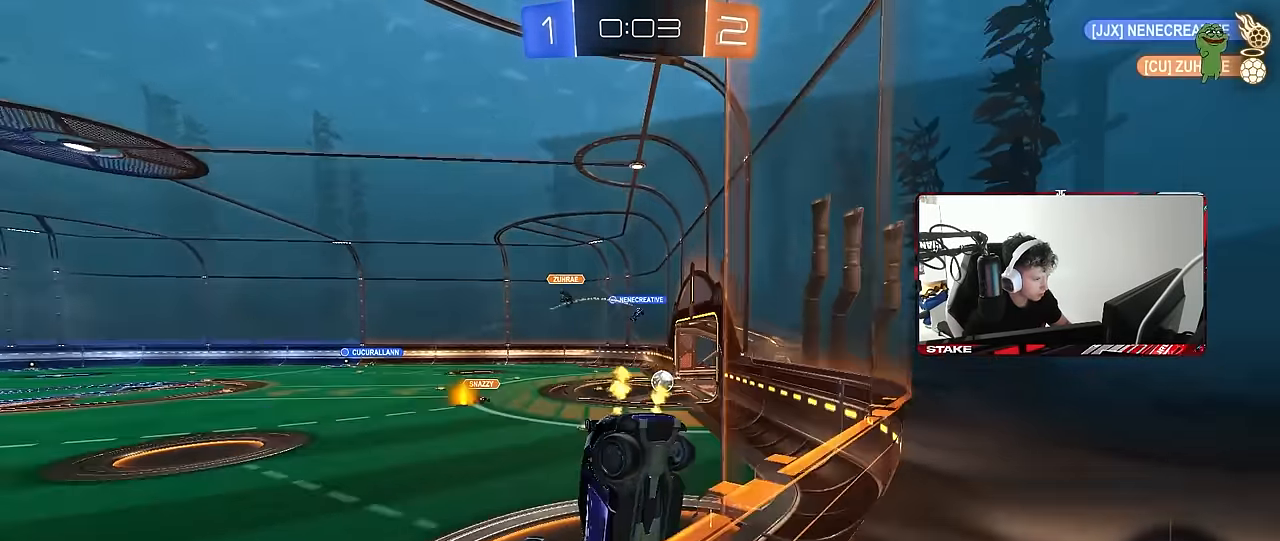
{"keys": ["a", "shift", "w"], "mouse": ["left", "right"], "events": [[83, "shift", "up"], [217, "mouse_left", "down"], [350, "d", "up"], [350, "mouse_right", "down"], [350, "shift", "down"], [400, "a", "down"], [450, "mouse_right", "up"], [500, "mouse_right", "down"]]}
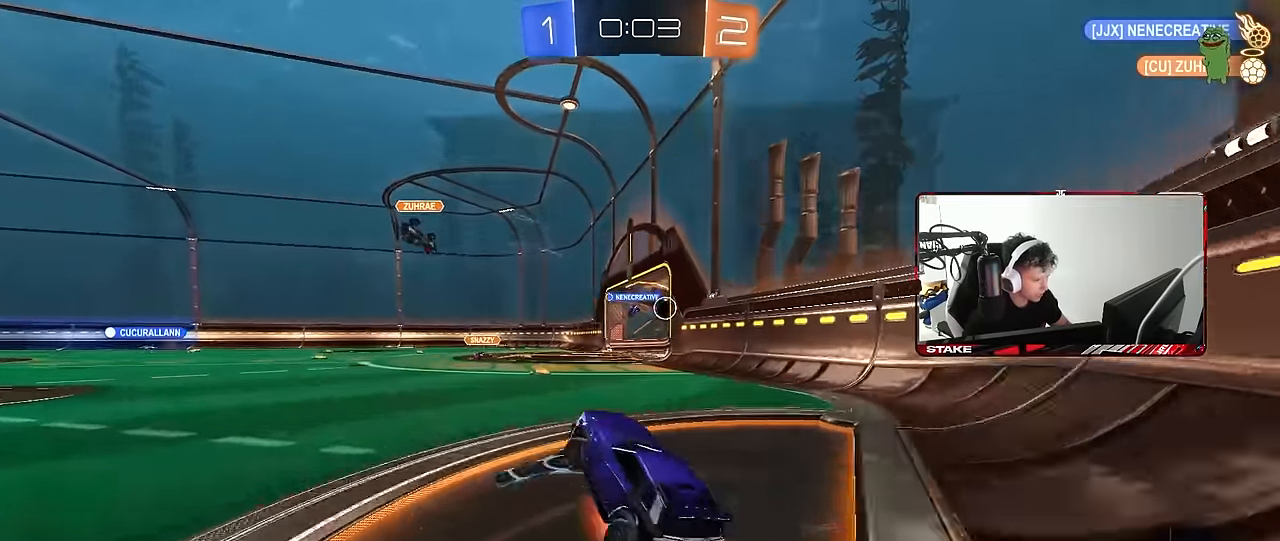
{"keys": ["a", "s", "shift"], "mouse": ["left"], "events": [[133, "s", "down"], [133, "w", "up"], [233, "mouse_right", "up"], [233, "space", "down"], [416, "space", "up"]]}
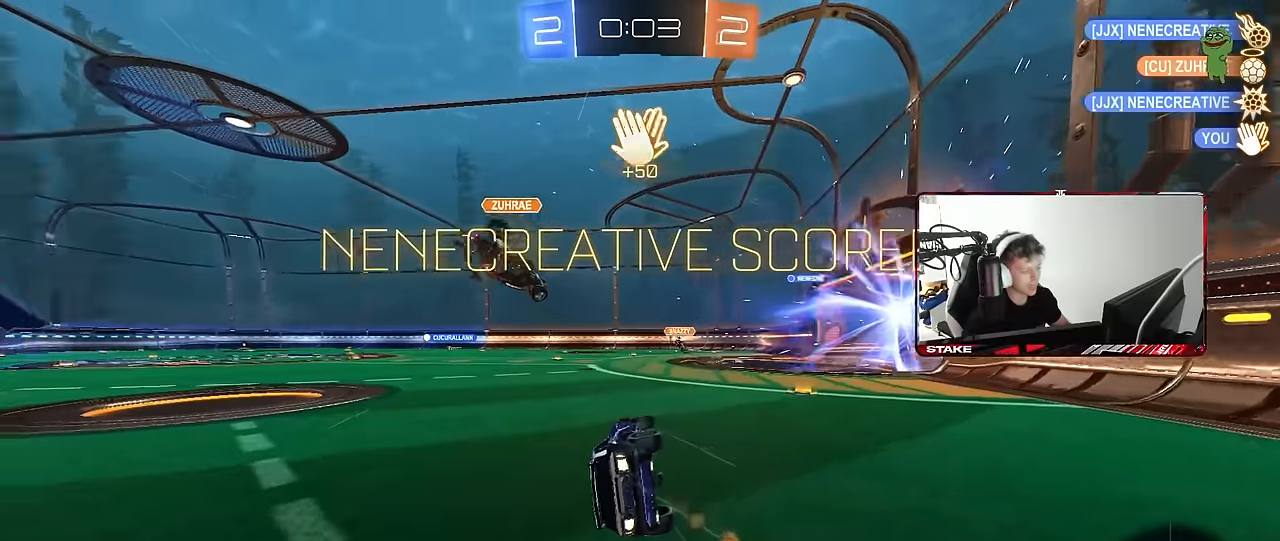
{"keys": ["a", "shift"], "mouse": [], "events": [[16, "mouse_left", "up"], [200, "space", "down"], [383, "space", "up"], [433, "s", "up"]]}
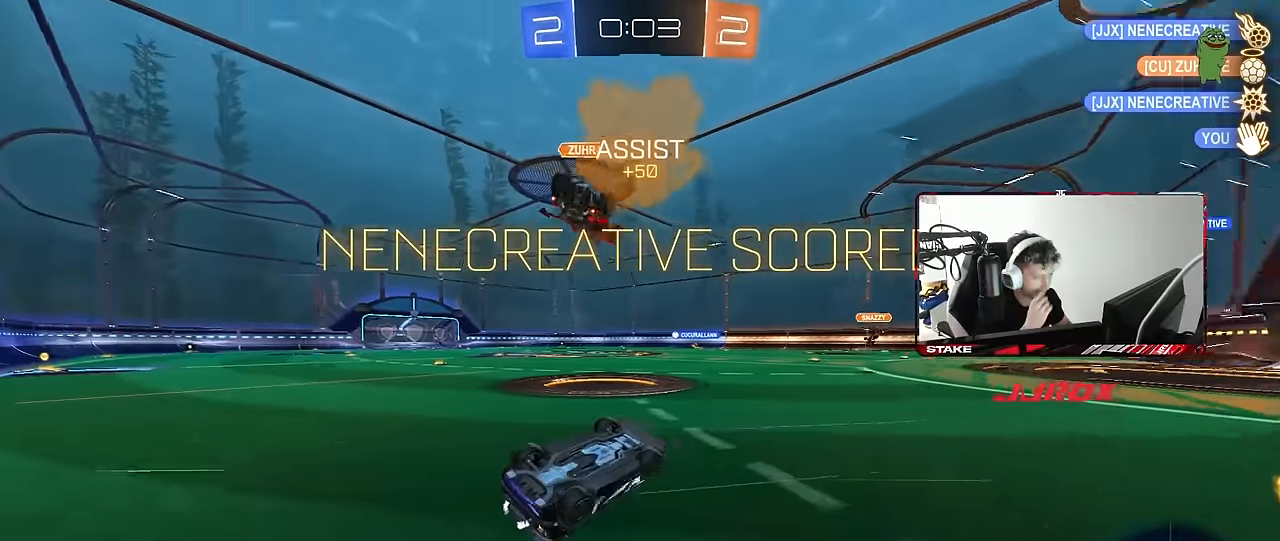
{"keys": ["d", "shift", "w"], "mouse": [], "events": [[83, "w", "down"], [216, "shift", "up"], [366, "a", "up"], [400, "d", "down"], [400, "shift", "down"]]}
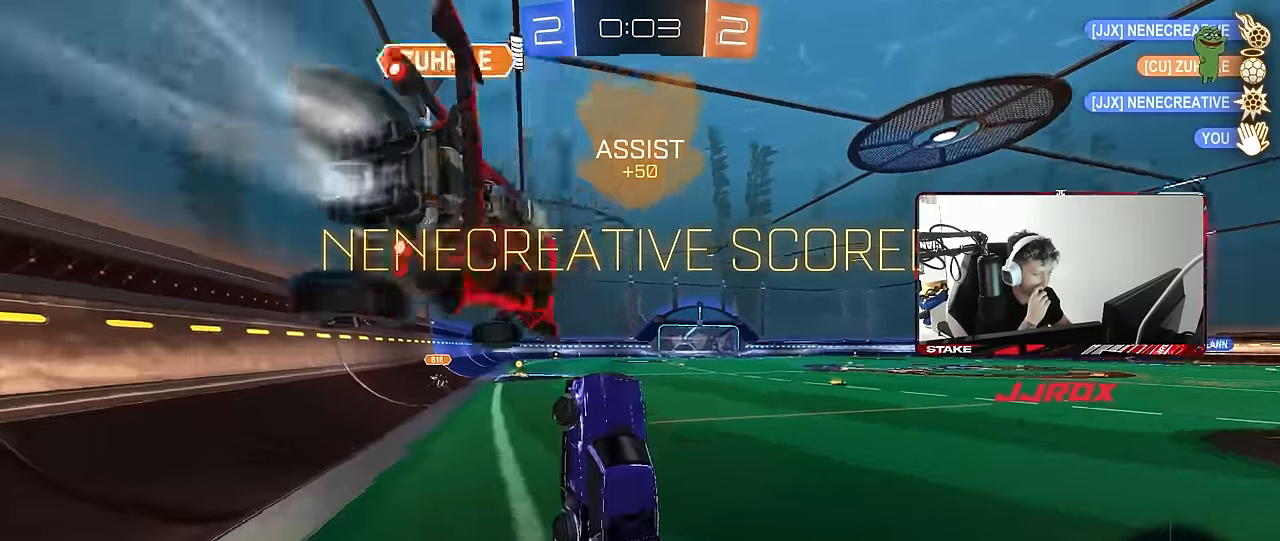
{"keys": ["d", "w"], "mouse": [], "events": [[50, "shift", "up"], [83, "w", "up"], [283, "w", "down"]]}
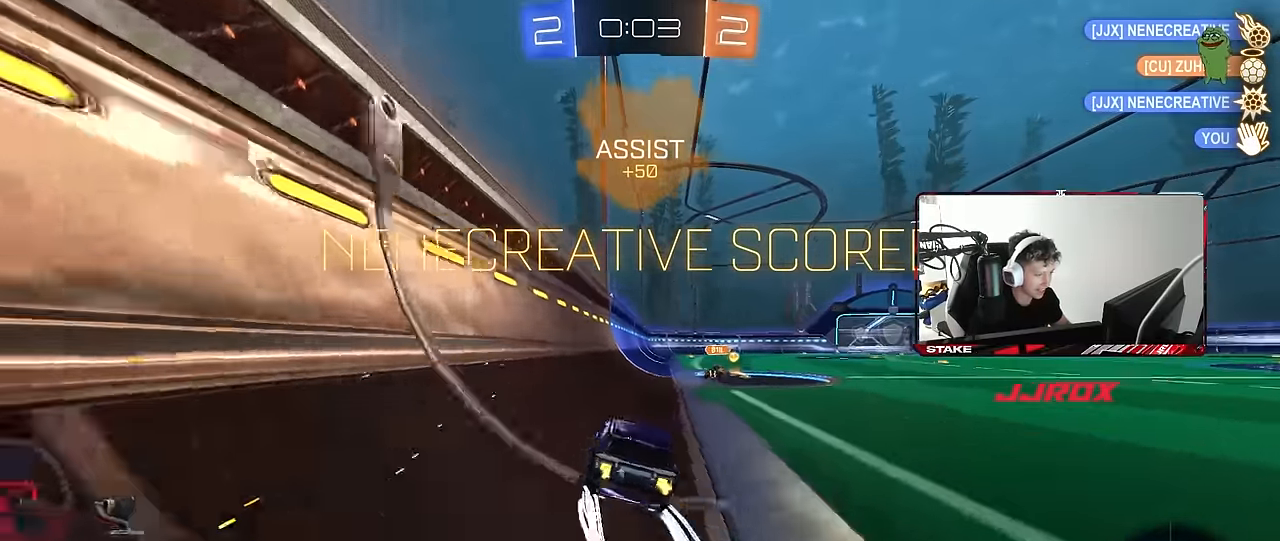
{"keys": ["a", "shift"], "mouse": [], "events": [[100, "mouse_left", "down"], [150, "mouse_right", "down"], [200, "a", "down"], [200, "d", "up"], [200, "shift", "down"], [200, "w", "up"], [250, "s", "down"], [300, "shift", "up"], [333, "mouse_left", "up"], [333, "mouse_right", "up"], [383, "a", "up"], [383, "d", "down"], [383, "s", "up"], [433, "shift", "down"], [483, "a", "down"], [483, "d", "up"]]}
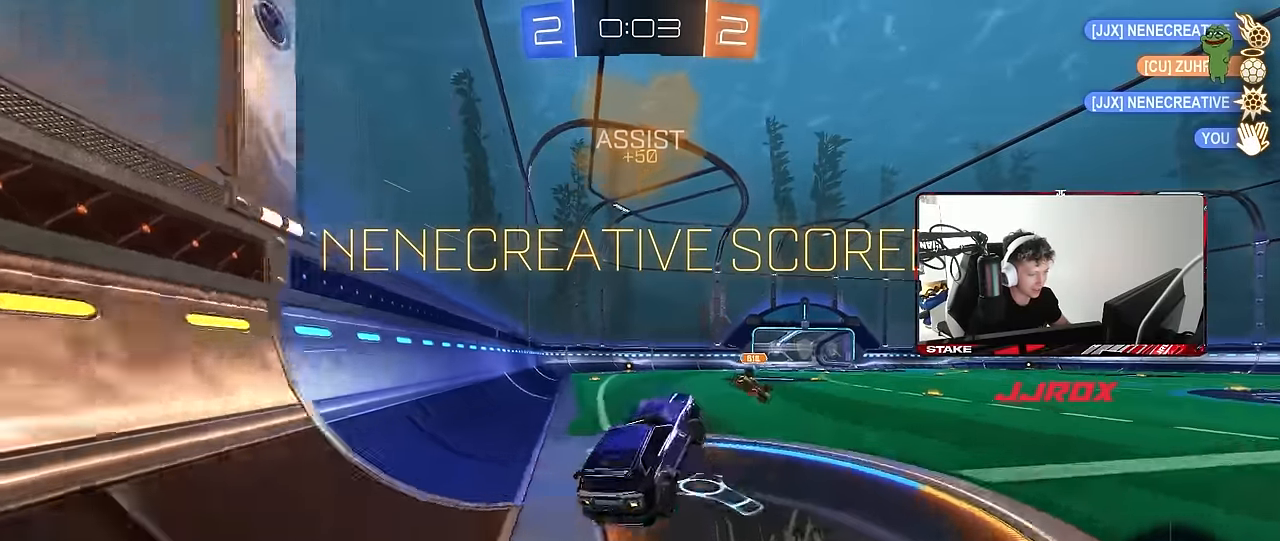
{"keys": ["a", "shift"], "mouse": [], "events": [[33, "mouse_right", "down"], [33, "w", "down"], [116, "s", "down"], [116, "w", "up"], [216, "mouse_left", "down"], [266, "mouse_right", "up"], [350, "mouse_left", "up"], [500, "s", "up"]]}
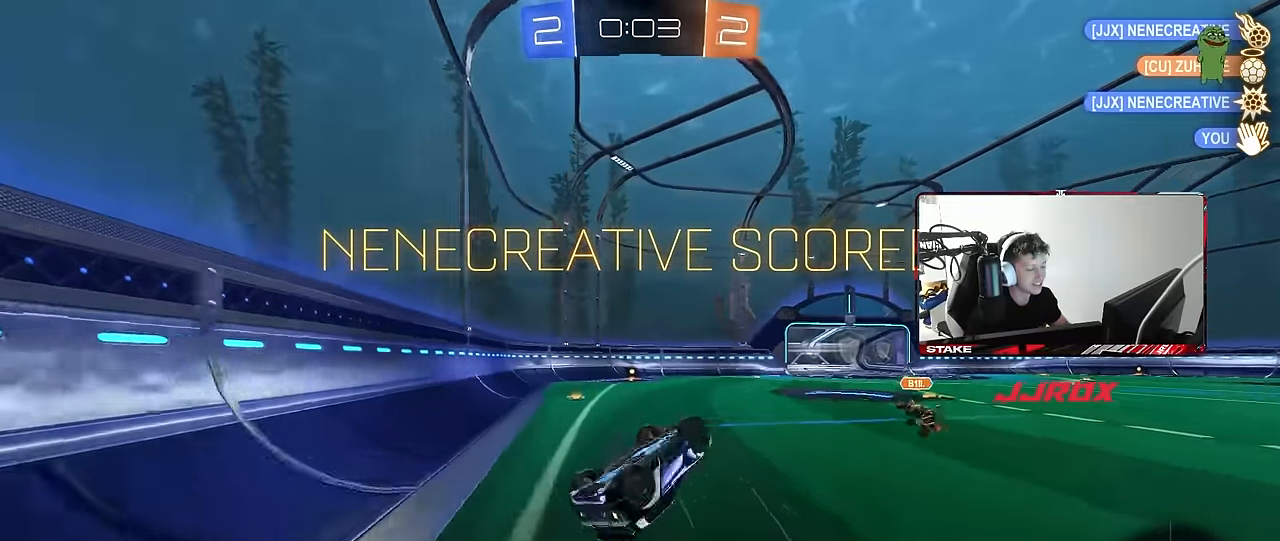
{"keys": [], "mouse": [], "events": [[133, "s", "down"], [233, "a", "up"], [233, "shift", "up"], [283, "s", "up"]]}